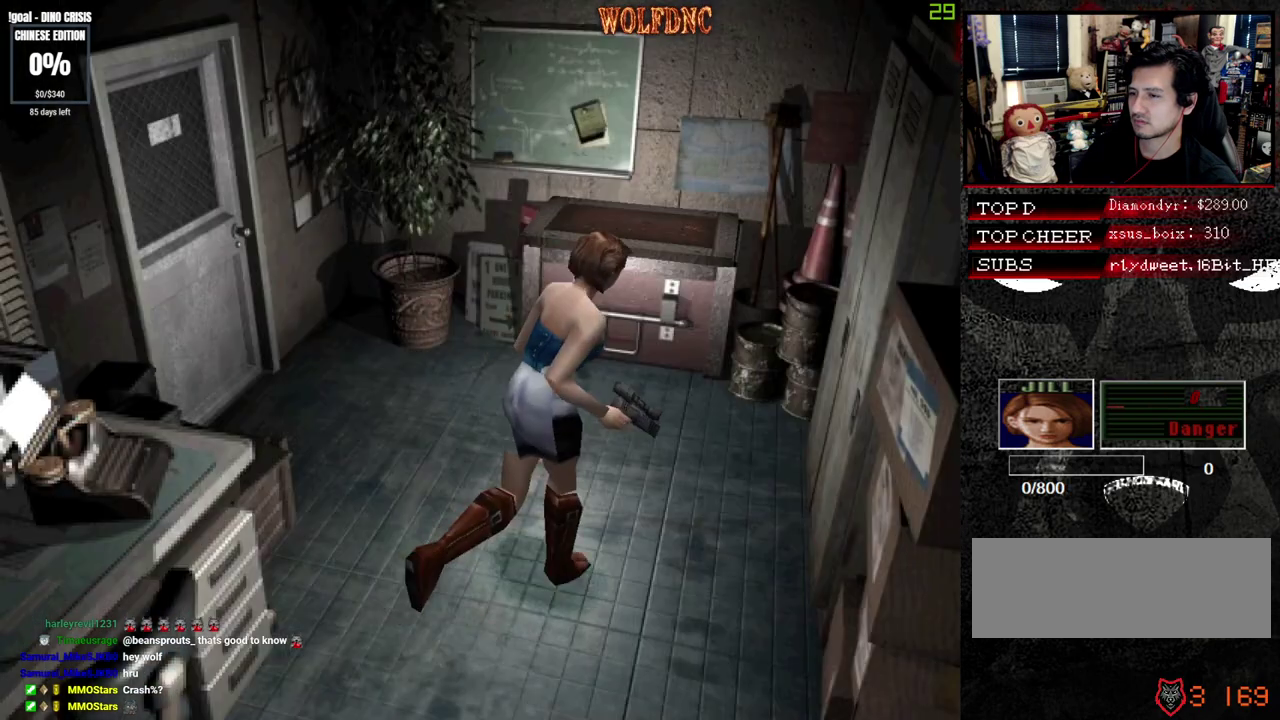
Gameplay with a controller (PlayStation layout); each line is a JSON object with the inputs held at the frame after it. "events" lists button and stick changes between this image and that frame as [ms after this image, input, new state], when the widget could be followed in between. Not read: L3 R3 SELECT.
{"buttons": [], "events": [[233, "DPAD_LEFT", "up"], [317, "CROSS", "down"], [467, "CROSS", "up"], [467, "DPAD_UP", "up"], [467, "SQUARE", "up"]]}
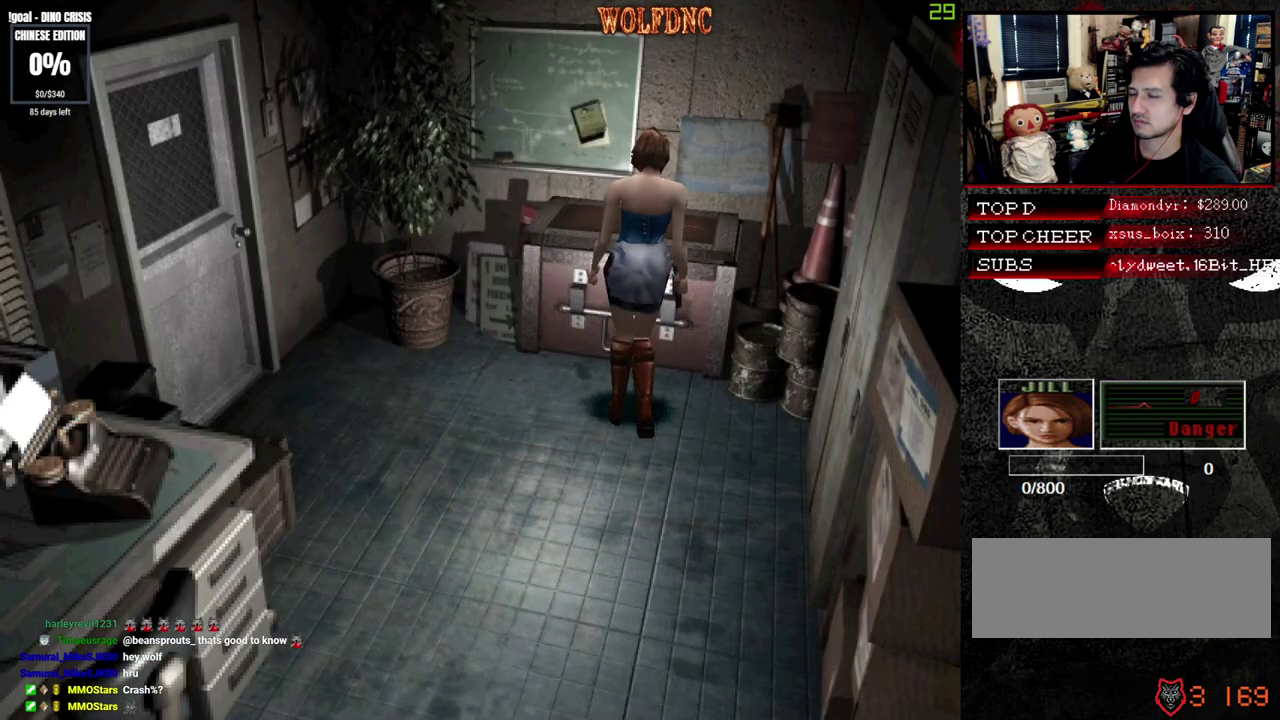
{"buttons": ["CROSS"], "events": [[17, "CROSS", "down"], [100, "CROSS", "up"], [150, "CROSS", "down"]]}
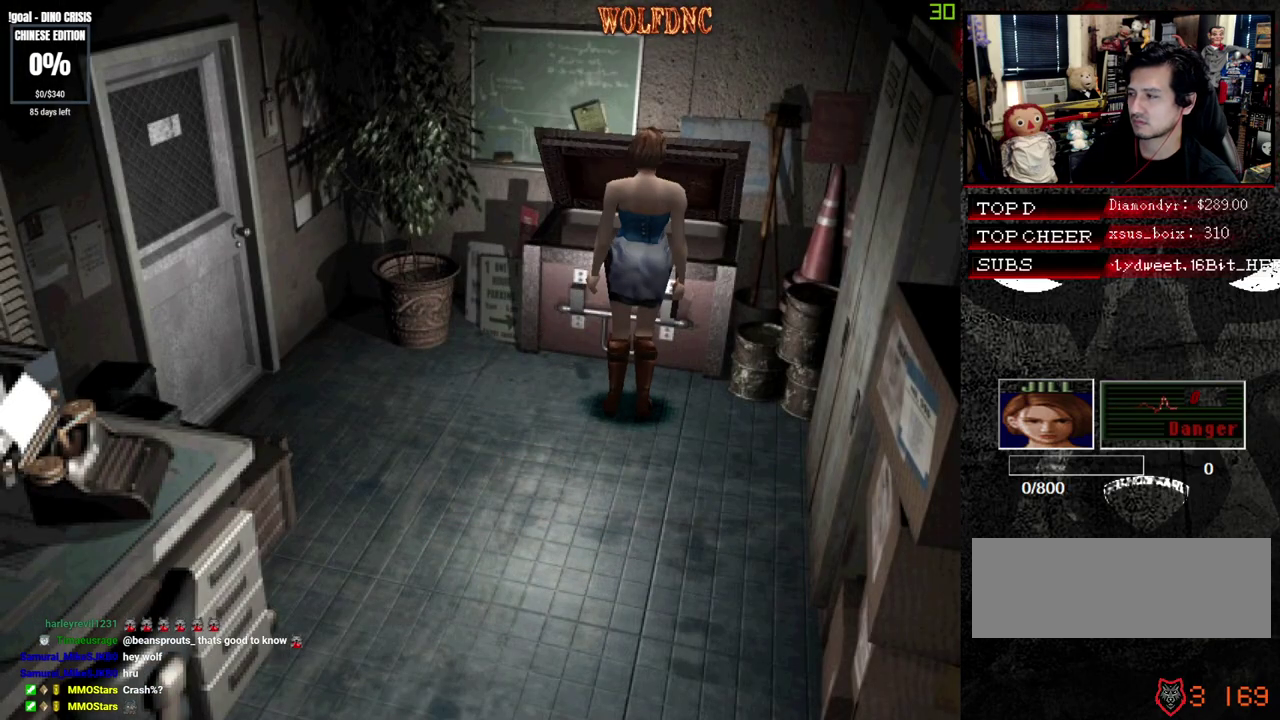
{"buttons": ["DPAD_DOWN"], "events": [[350, "CROSS", "up"], [350, "DPAD_DOWN", "down"]]}
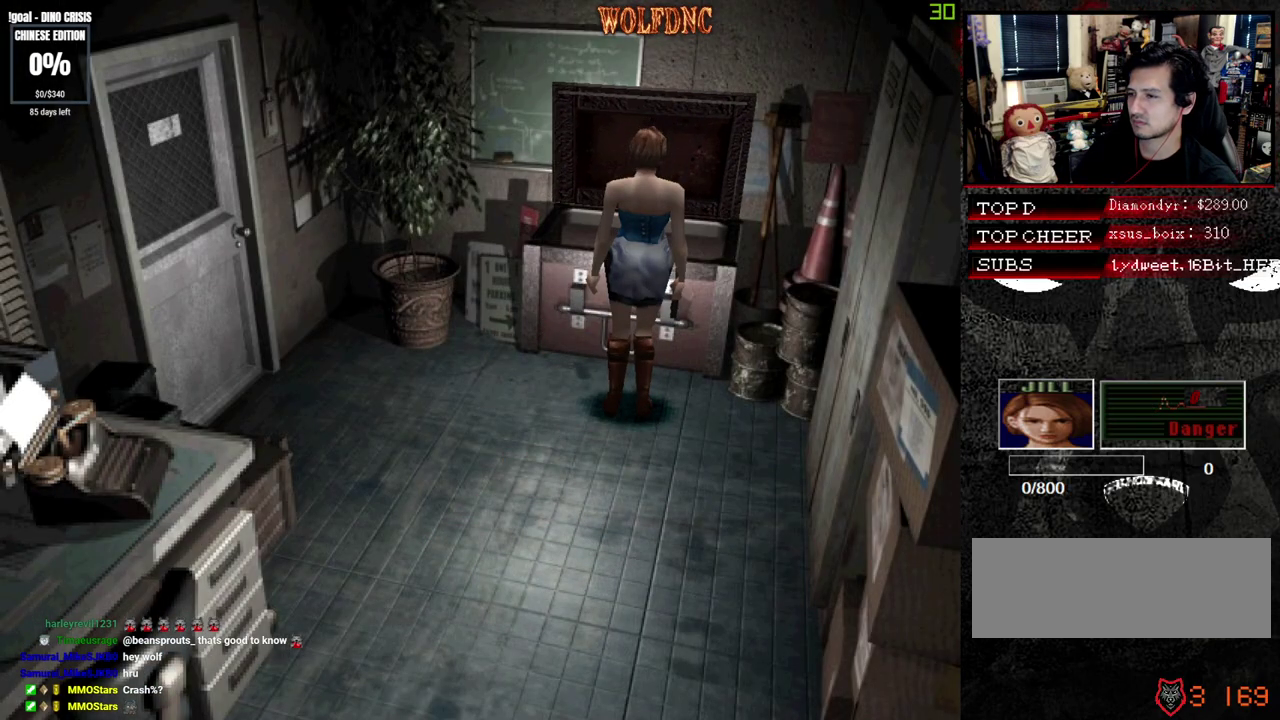
{"buttons": ["DPAD_DOWN"], "events": []}
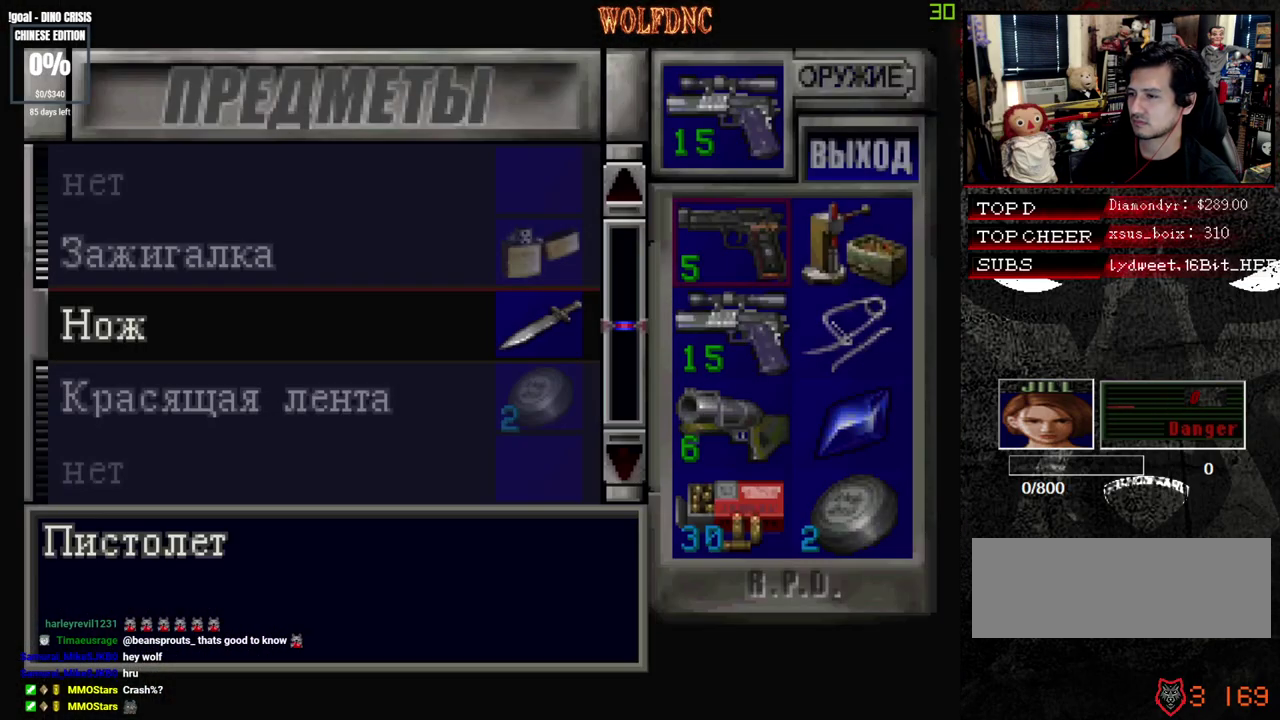
{"buttons": ["CROSS"], "events": [[283, "DPAD_DOWN", "up"], [333, "DPAD_RIGHT", "down"], [433, "DPAD_RIGHT", "up"], [483, "CROSS", "down"]]}
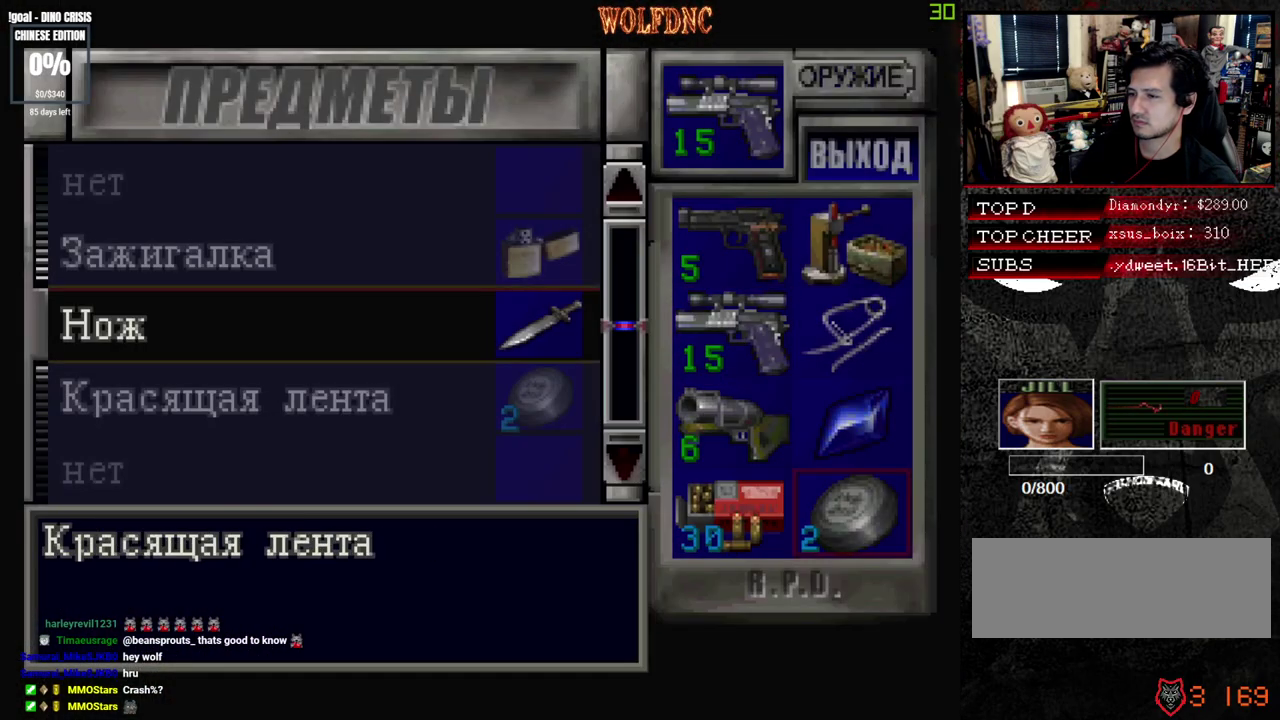
{"buttons": ["CROSS"], "events": [[67, "CROSS", "up"], [67, "DPAD_DOWN", "down"], [117, "DPAD_DOWN", "up"], [300, "CROSS", "down"], [400, "CROSS", "up"], [500, "CROSS", "down"]]}
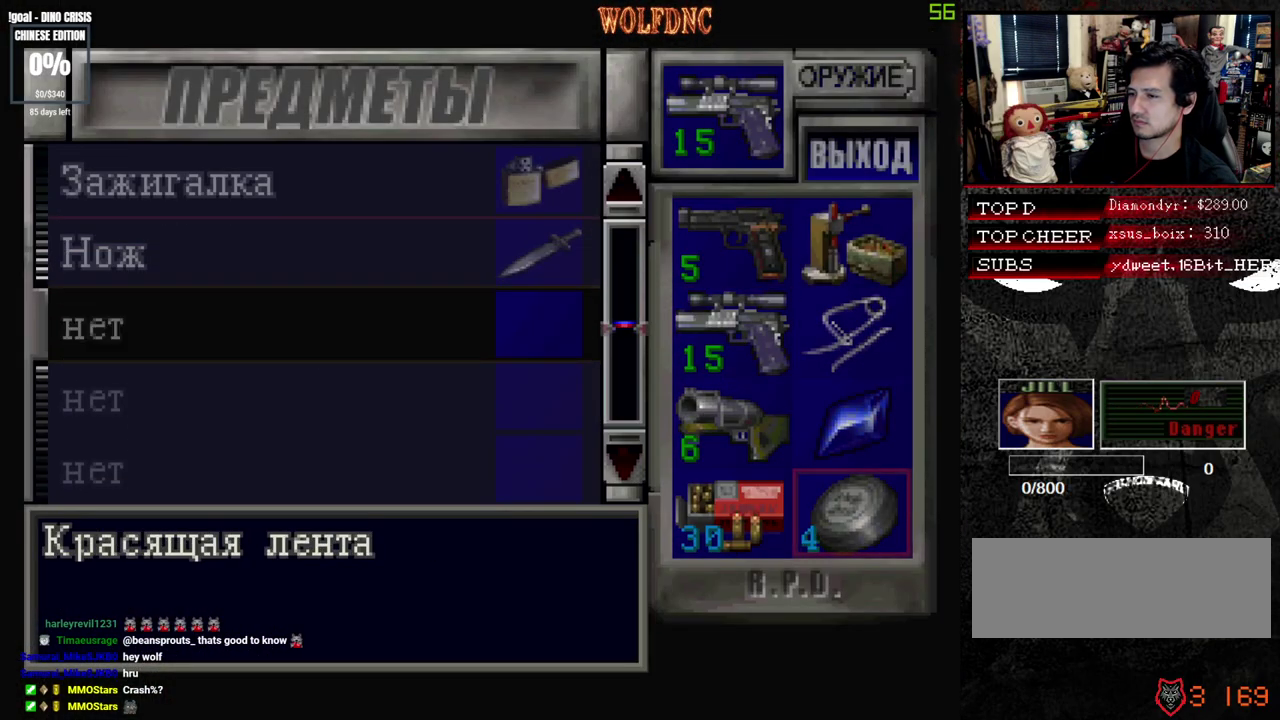
{"buttons": ["SQUARE"], "events": [[83, "CROSS", "up"], [133, "CROSS", "down"], [233, "CROSS", "up"], [467, "SQUARE", "down"]]}
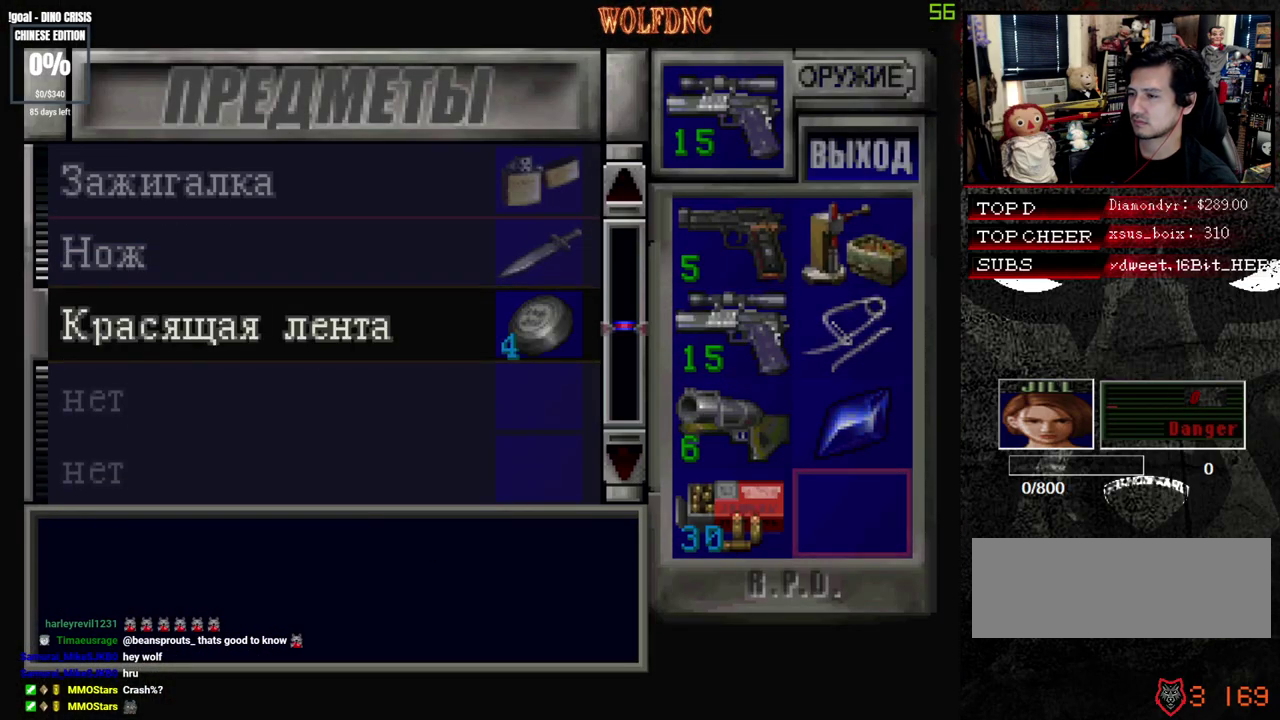
{"buttons": ["SQUARE", "DPAD_LEFT"], "events": [[100, "SQUARE", "up"], [250, "DPAD_LEFT", "down"], [483, "SQUARE", "down"]]}
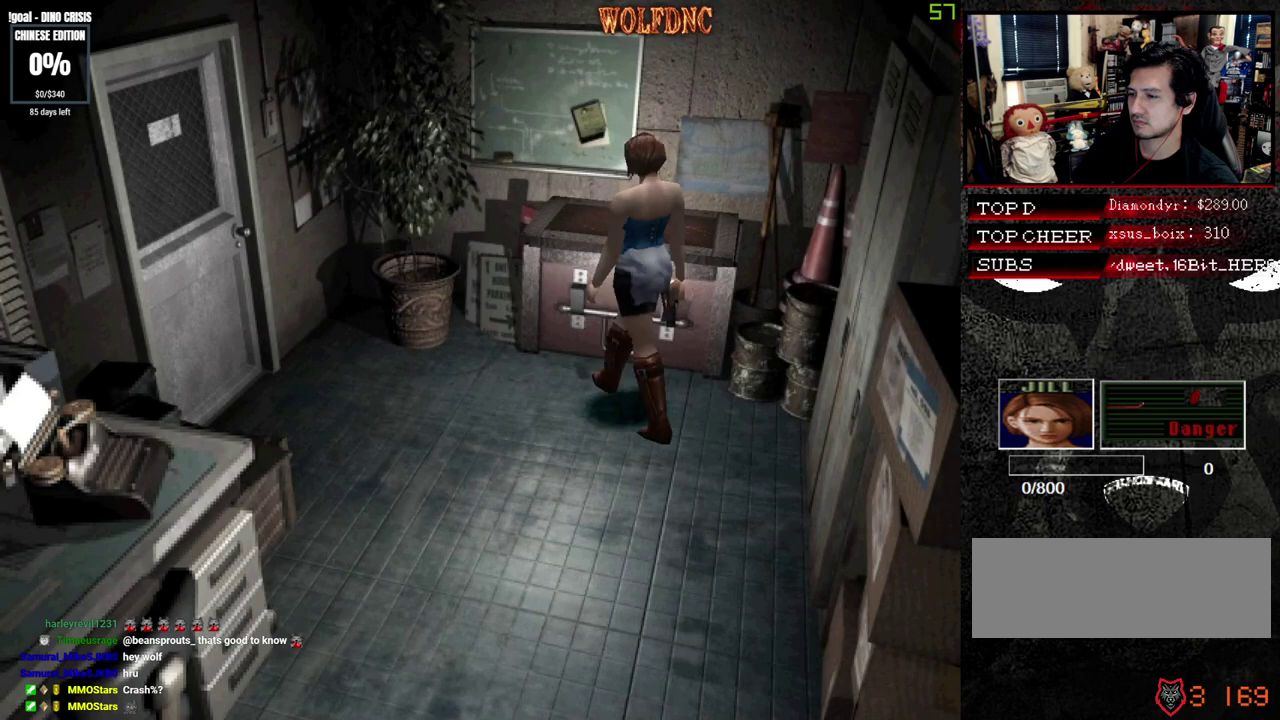
{"buttons": ["CROSS", "SQUARE", "DPAD_UP"], "events": [[33, "DPAD_UP", "down"], [267, "CROSS", "down"], [450, "DPAD_LEFT", "up"]]}
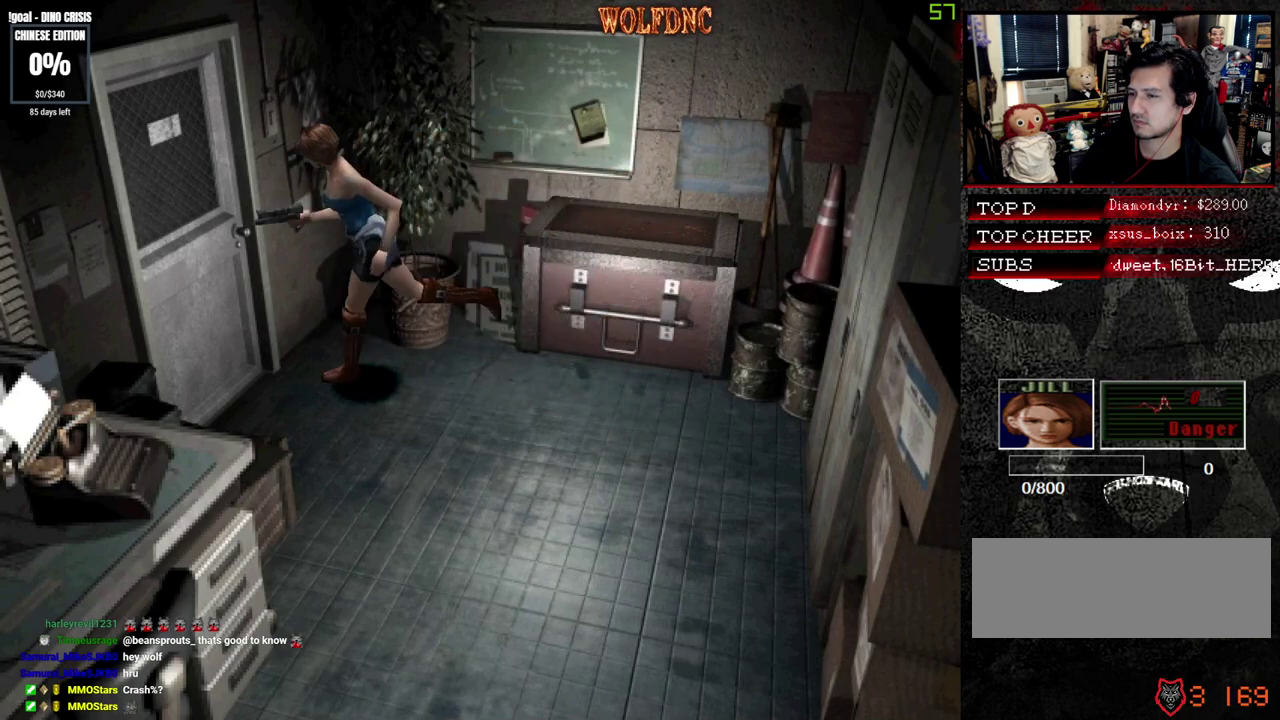
{"buttons": [], "events": [[83, "DPAD_RIGHT", "down"], [367, "DPAD_RIGHT", "up"], [417, "CROSS", "up"], [417, "DPAD_UP", "up"], [417, "SQUARE", "up"]]}
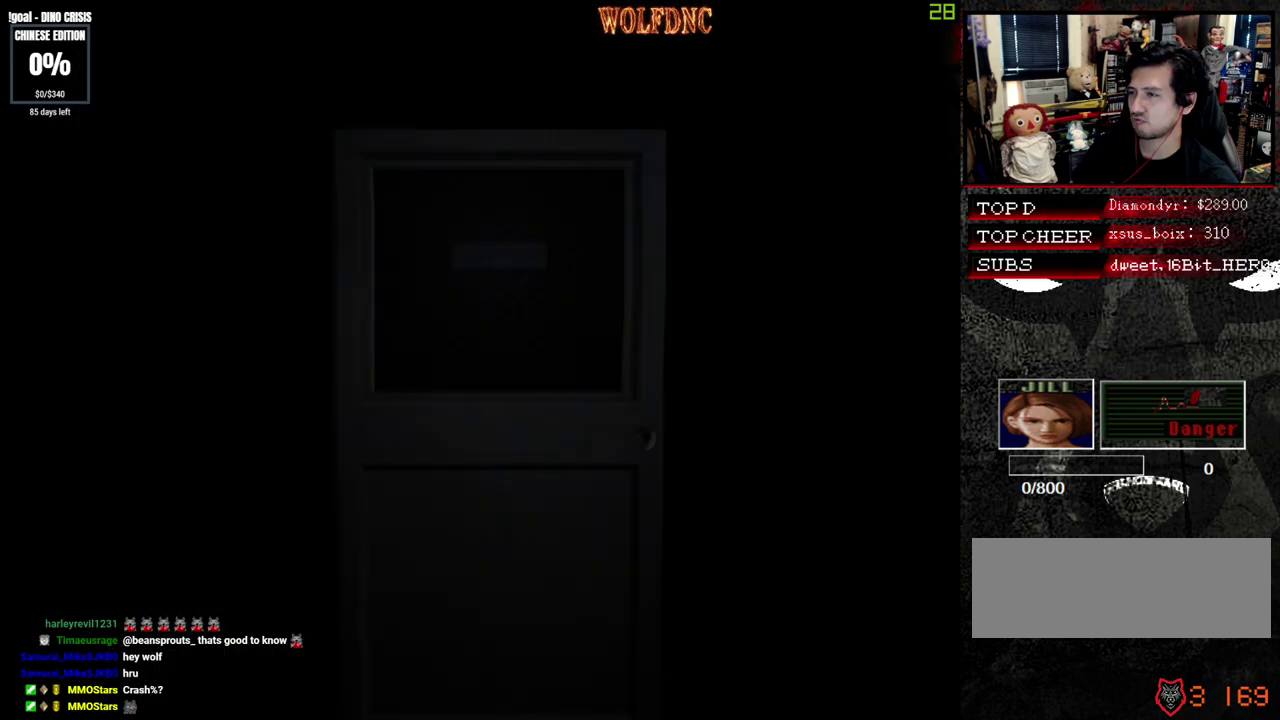
{"buttons": [], "events": []}
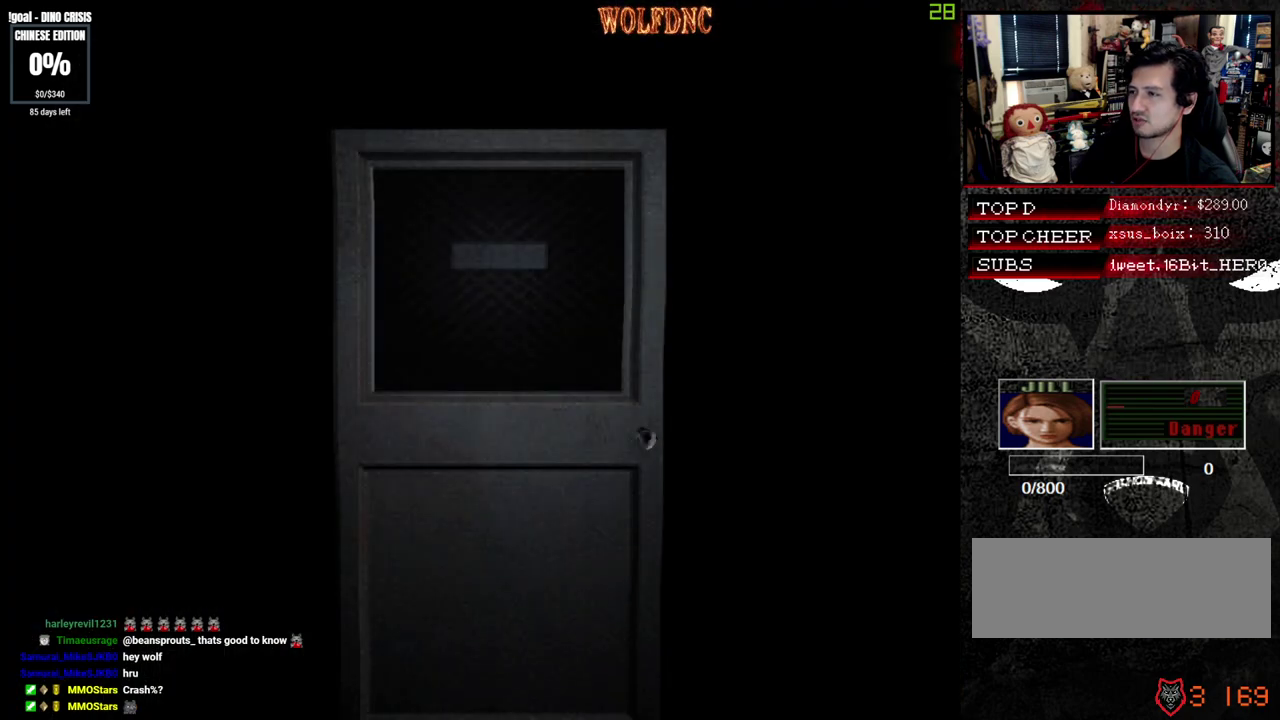
{"buttons": ["DPAD_UP", "DPAD_RIGHT"], "events": [[350, "DPAD_UP", "down"], [450, "DPAD_RIGHT", "down"]]}
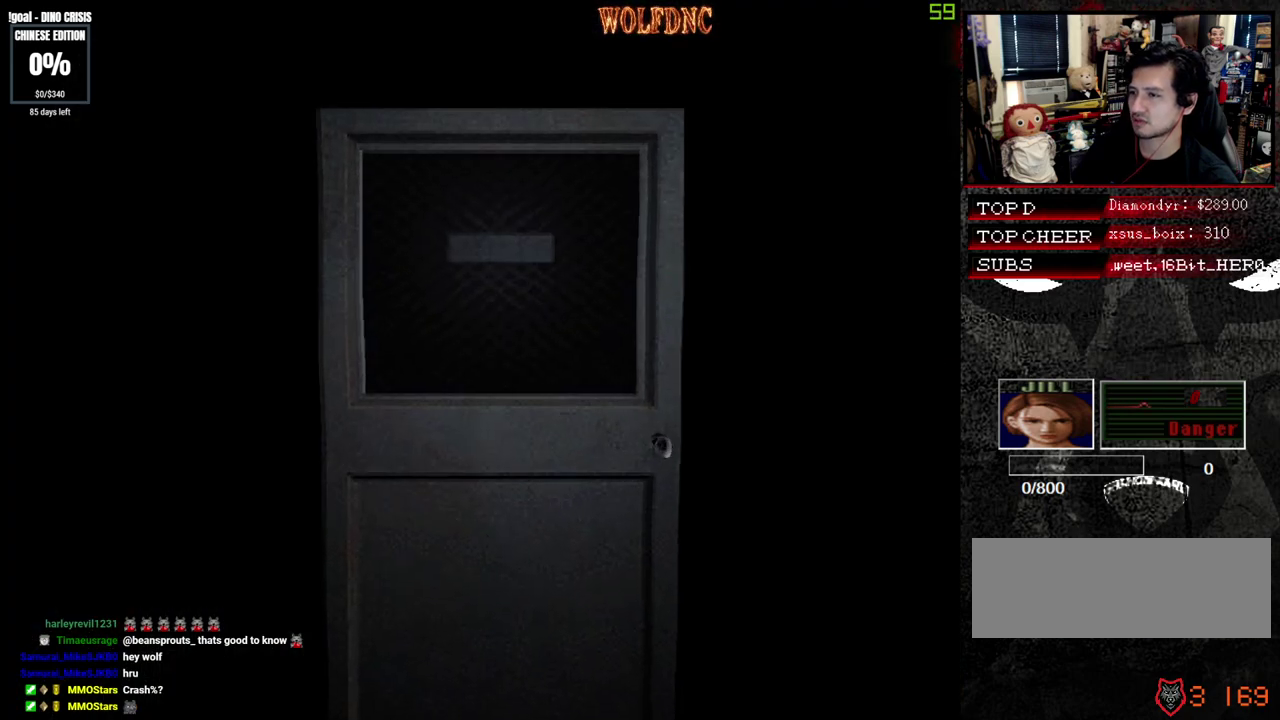
{"buttons": ["SQUARE", "DPAD_UP", "DPAD_RIGHT"], "events": [[367, "SQUARE", "down"]]}
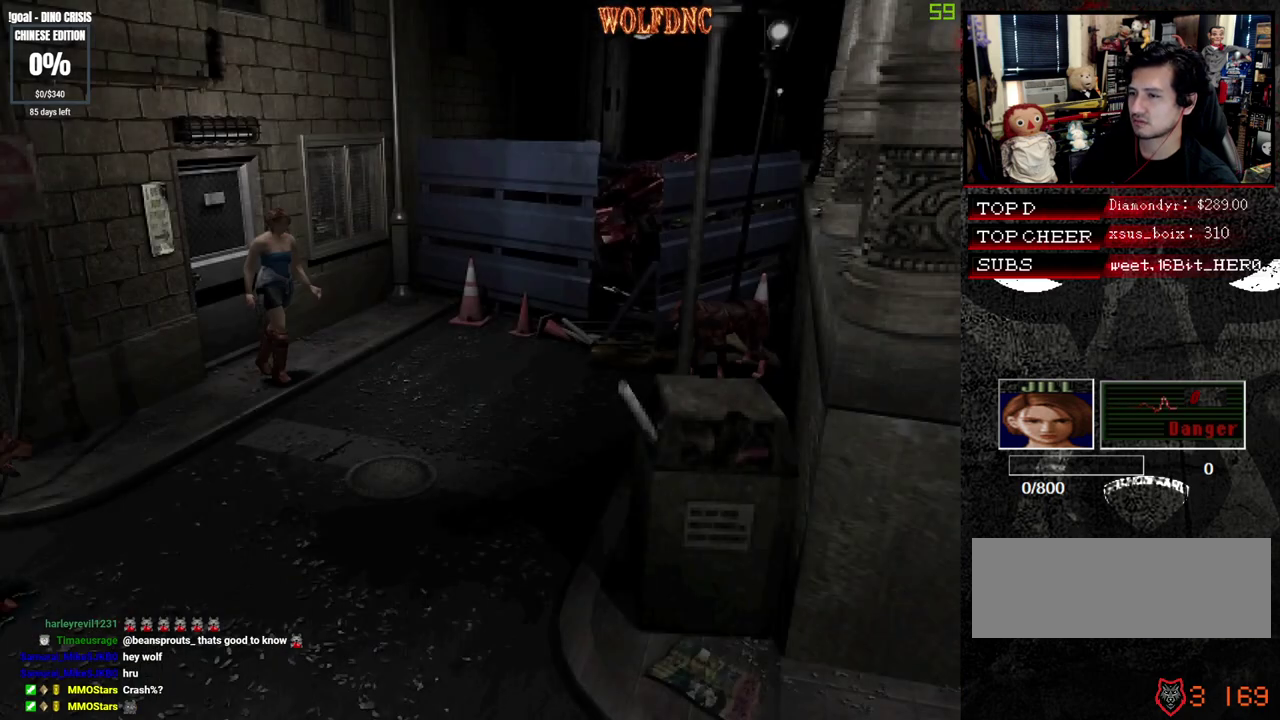
{"buttons": ["SQUARE", "DPAD_UP"], "events": [[200, "DPAD_RIGHT", "up"]]}
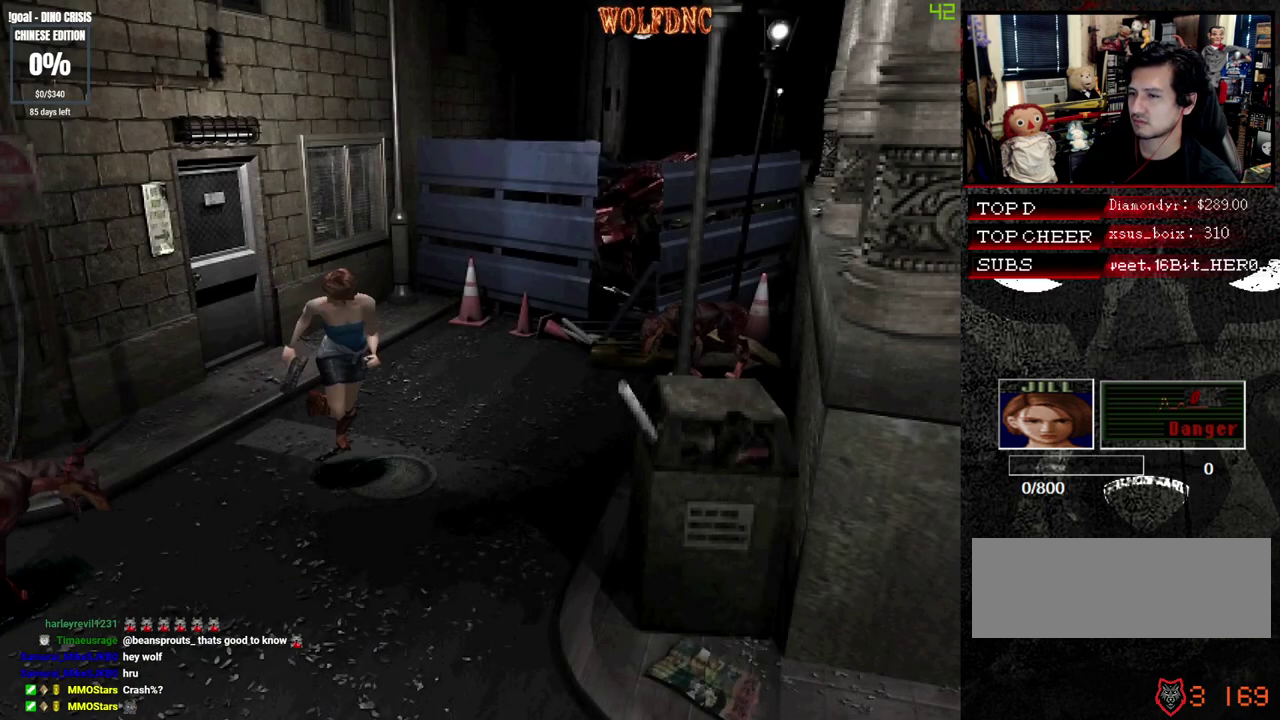
{"buttons": ["SQUARE", "DPAD_UP"], "events": []}
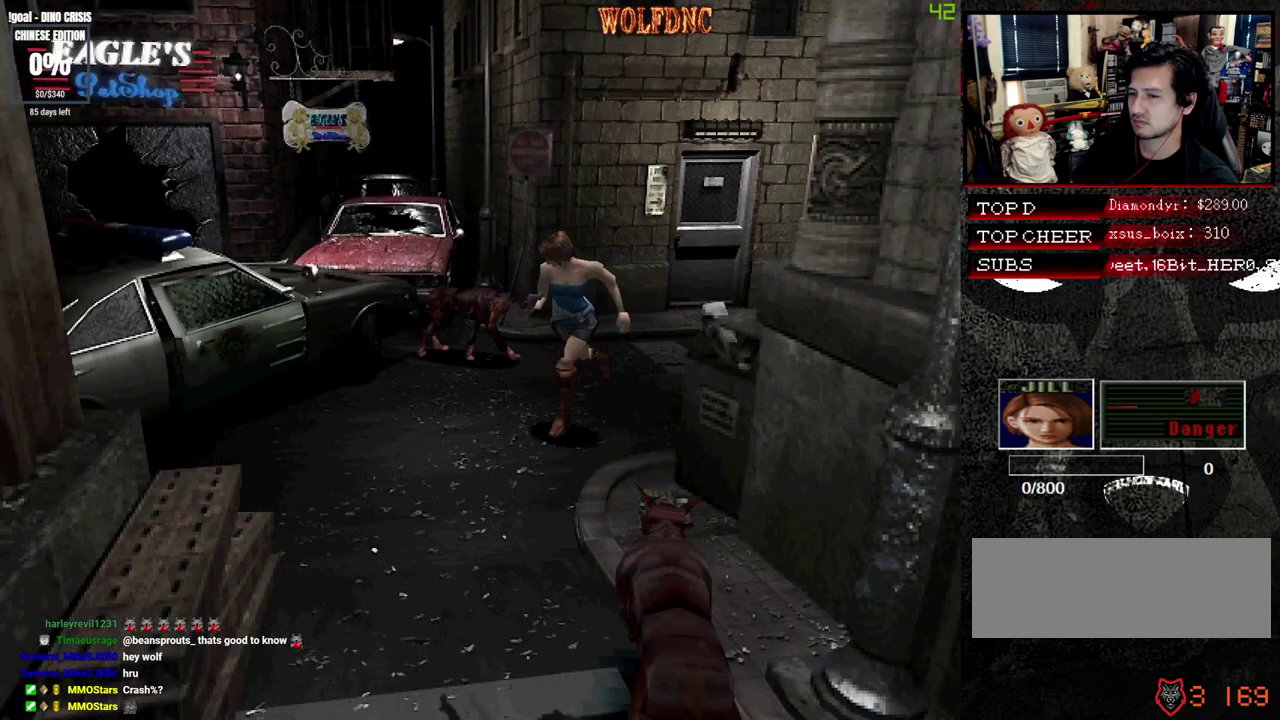
{"buttons": ["SQUARE", "DPAD_UP", "DPAD_LEFT"], "events": [[183, "DPAD_LEFT", "down"]]}
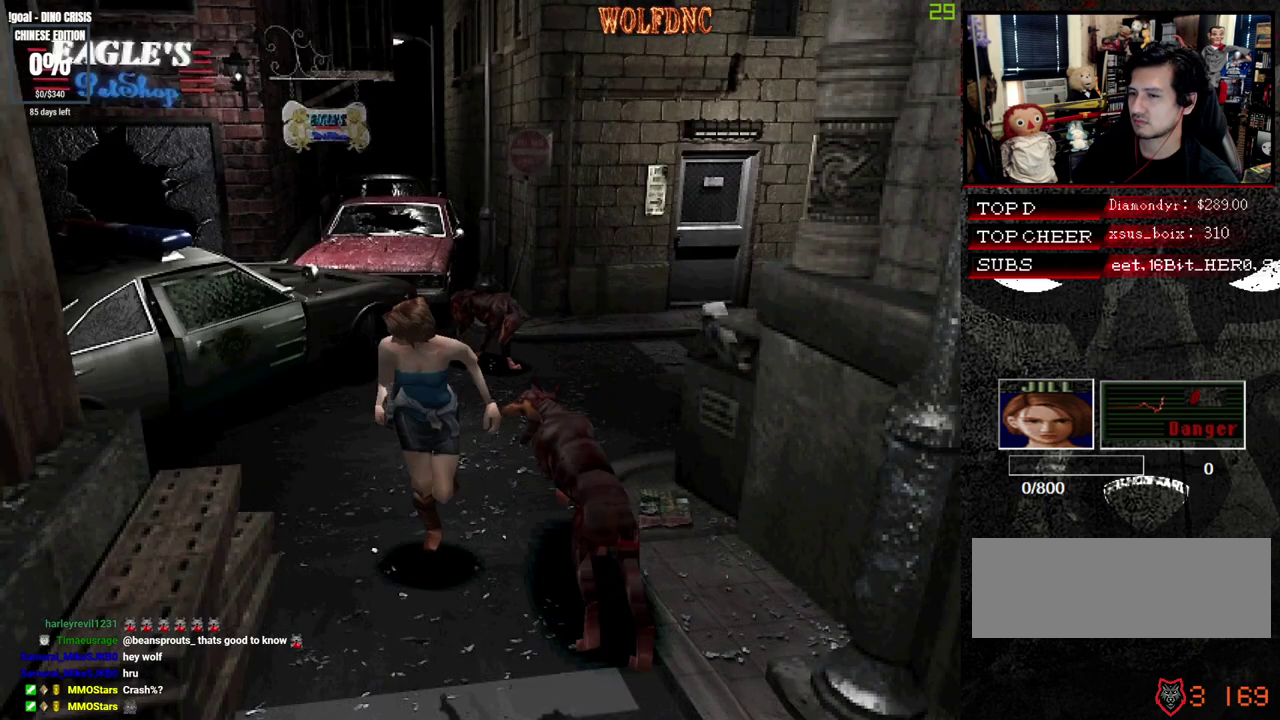
{"buttons": ["SQUARE", "DPAD_UP"], "events": [[50, "DPAD_LEFT", "up"]]}
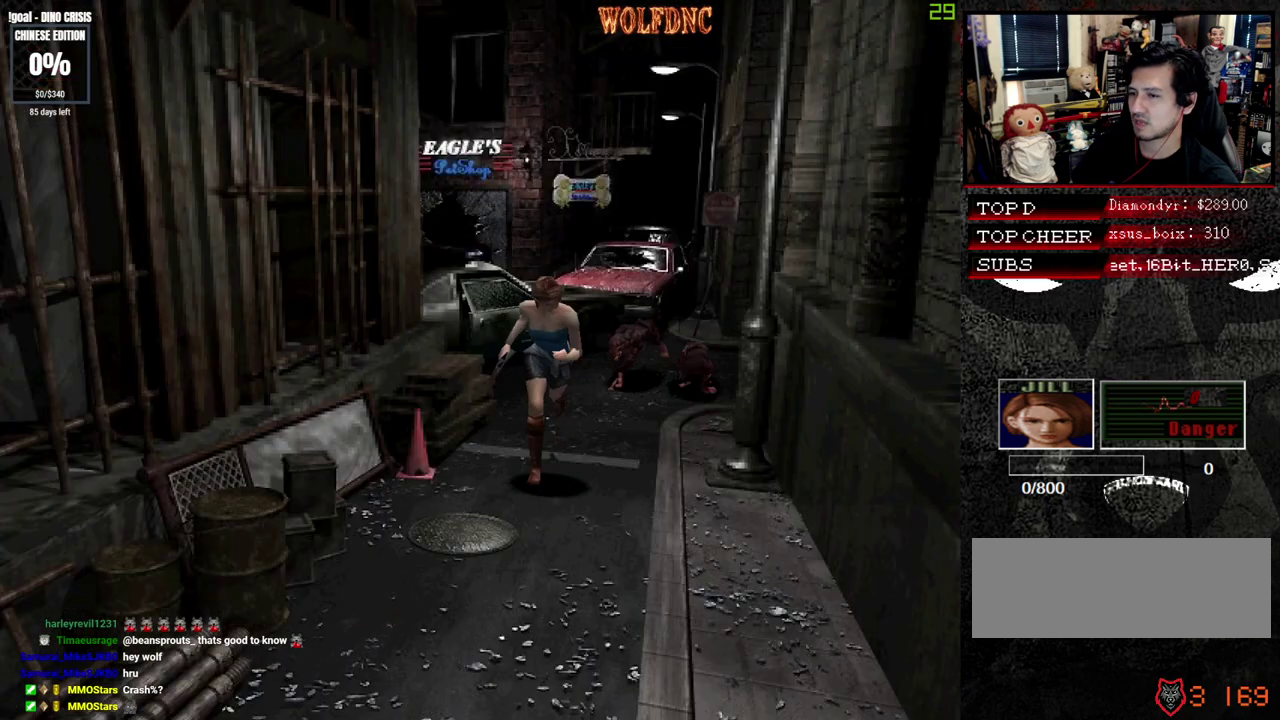
{"buttons": ["SQUARE", "DPAD_UP"], "events": []}
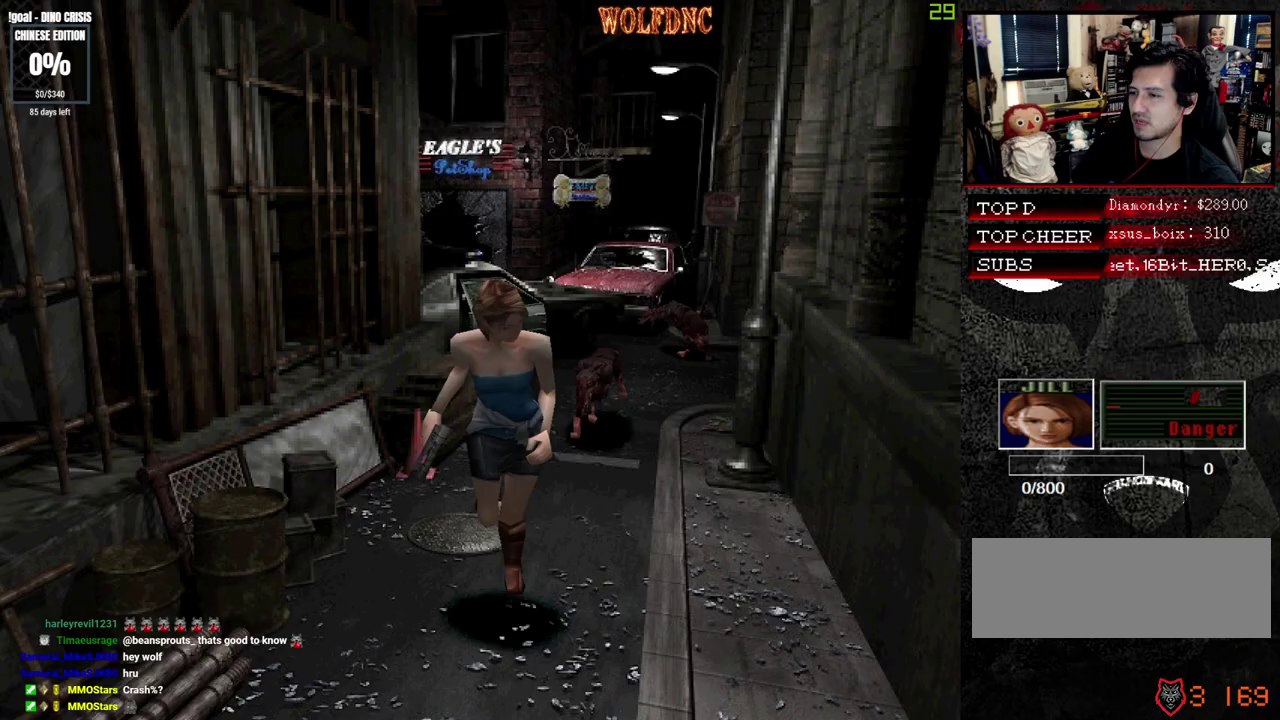
{"buttons": ["SQUARE", "DPAD_UP"], "events": []}
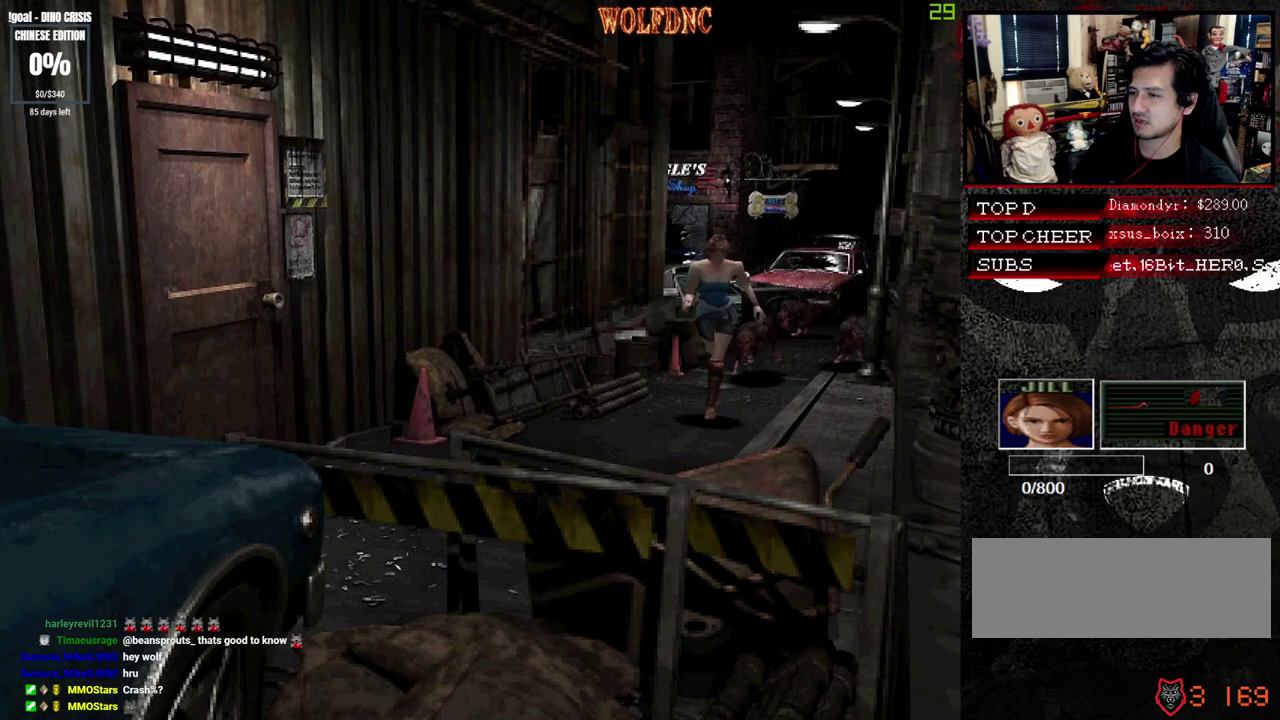
{"buttons": ["CROSS", "SQUARE", "DPAD_UP"], "events": [[50, "DPAD_RIGHT", "down"], [250, "DPAD_RIGHT", "up"], [383, "CROSS", "down"], [383, "DPAD_RIGHT", "down"], [483, "DPAD_RIGHT", "up"]]}
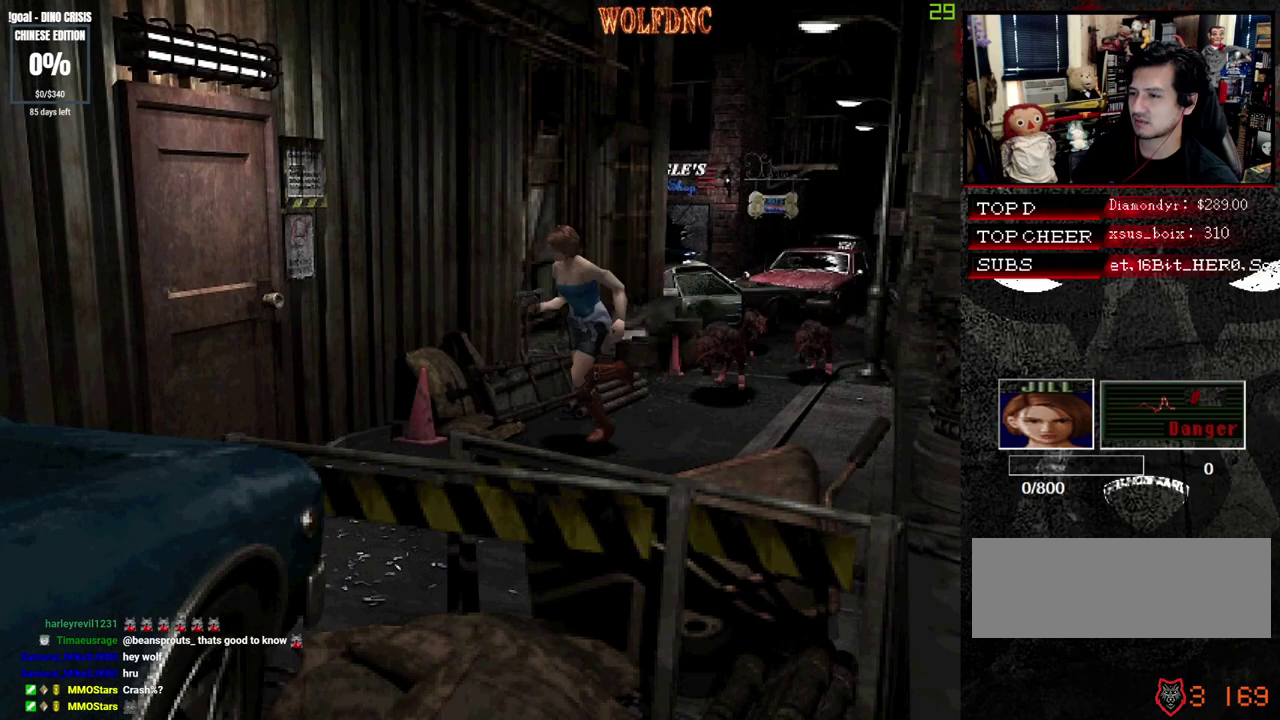
{"buttons": ["CROSS", "SQUARE", "DPAD_UP", "DPAD_RIGHT"], "events": [[117, "DPAD_RIGHT", "down"], [217, "DPAD_RIGHT", "up"], [267, "DPAD_RIGHT", "down"]]}
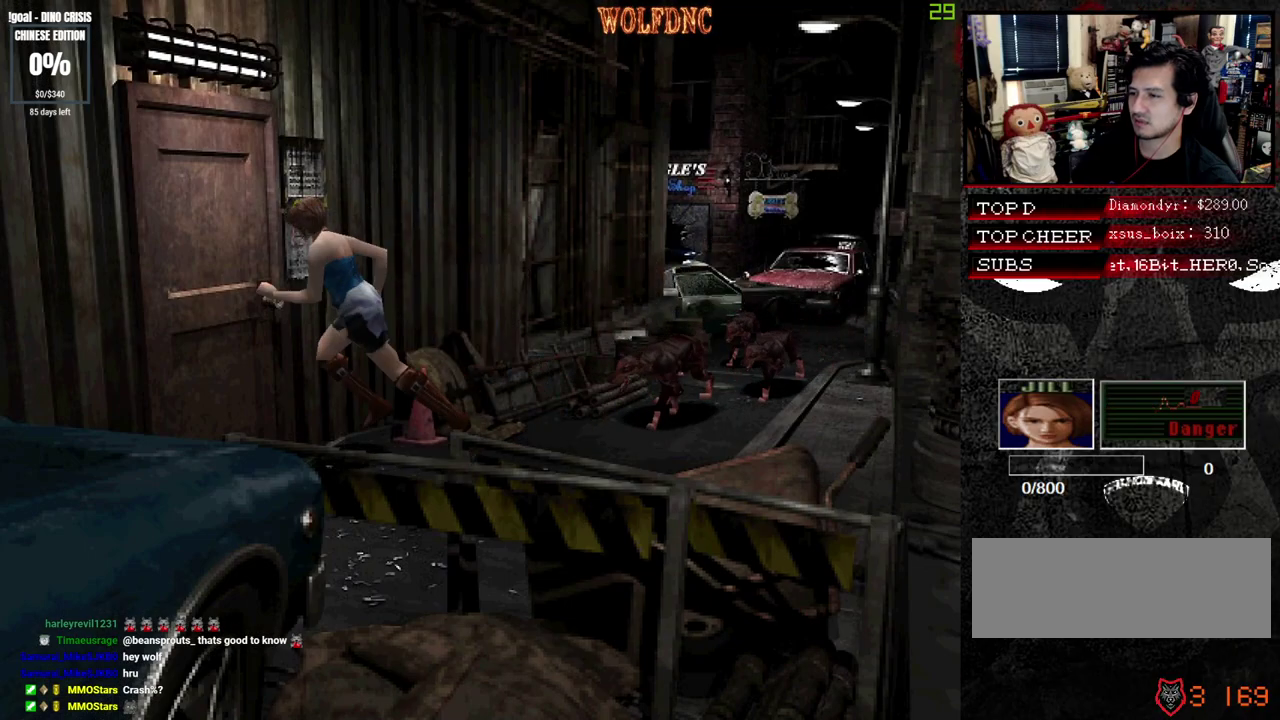
{"buttons": ["SQUARE", "DPAD_UP"], "events": [[33, "DPAD_RIGHT", "up"], [133, "CROSS", "up"]]}
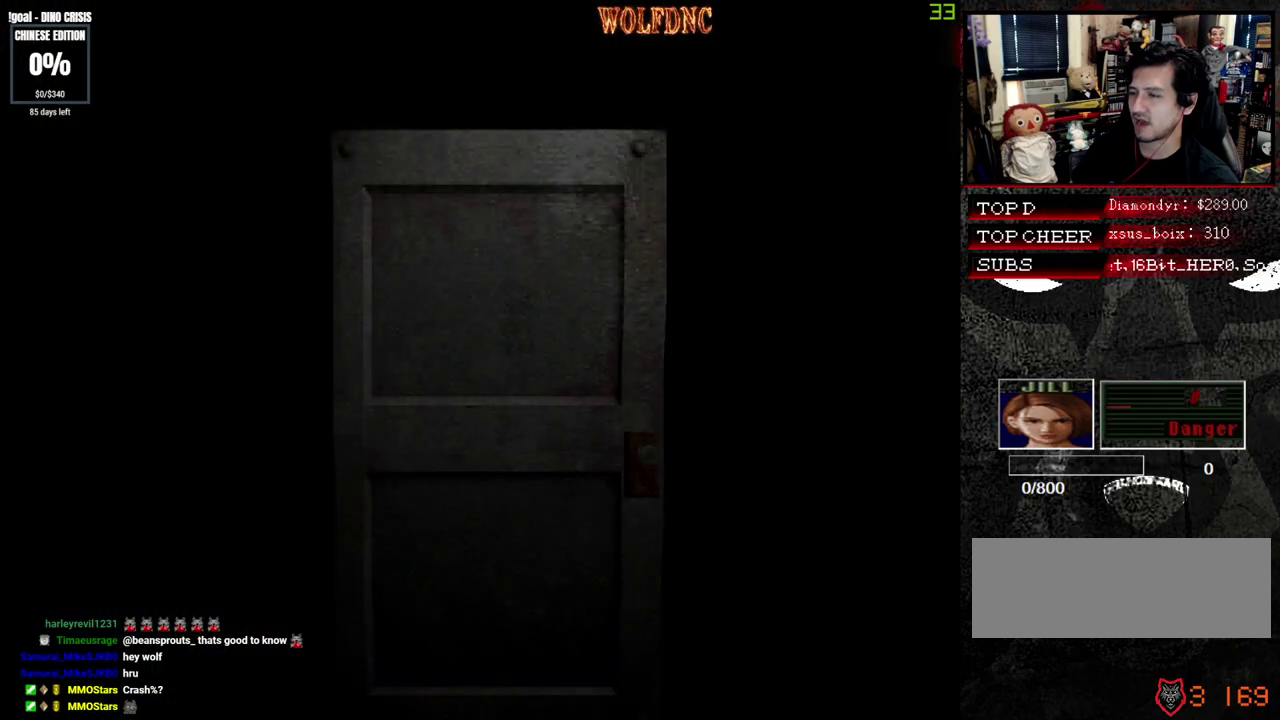
{"buttons": ["SQUARE", "DPAD_UP"], "events": []}
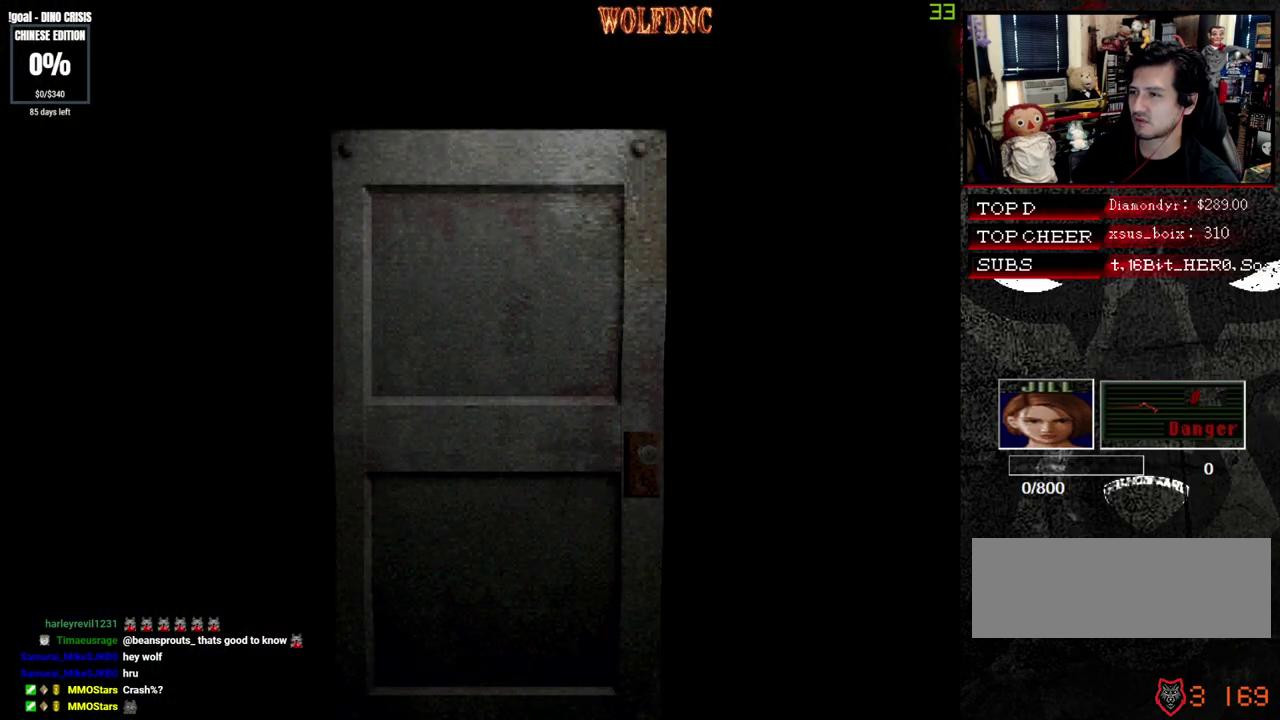
{"buttons": ["SQUARE", "DPAD_UP"], "events": []}
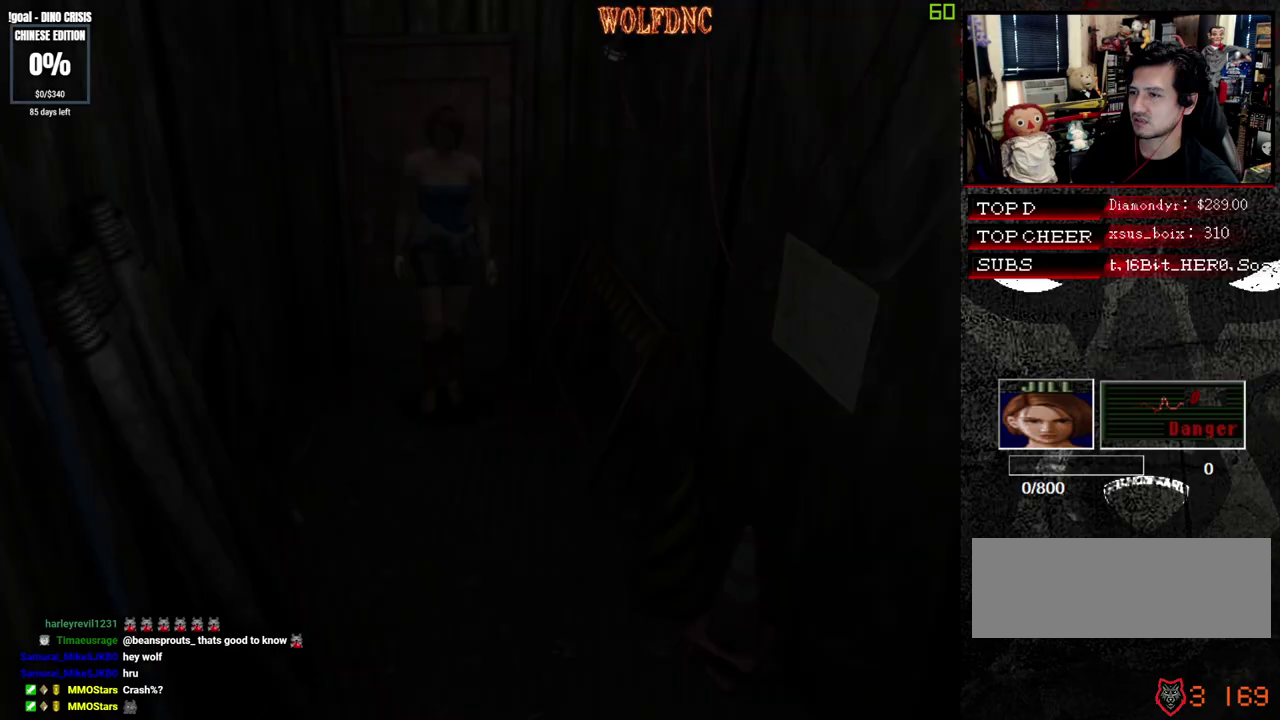
{"buttons": ["SQUARE", "DPAD_UP"], "events": []}
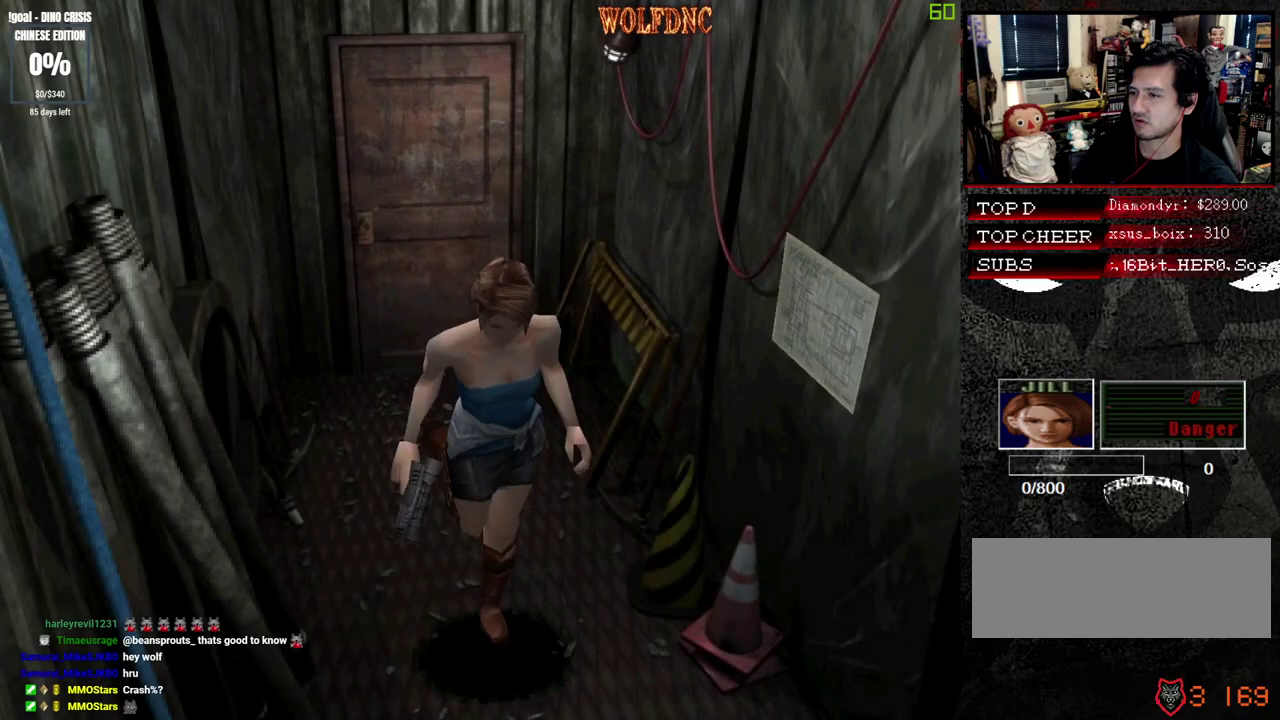
{"buttons": ["SQUARE", "DPAD_UP"], "events": []}
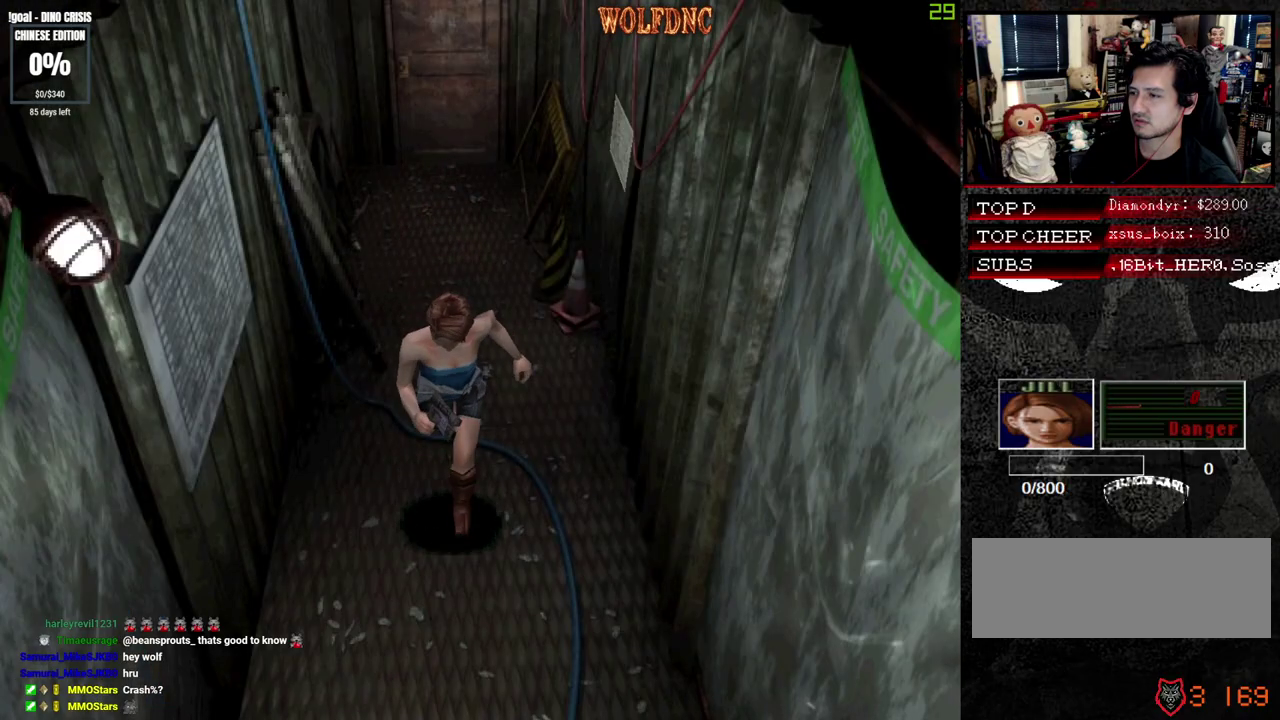
{"buttons": ["CROSS", "SQUARE", "DPAD_UP"], "events": [[167, "CROSS", "down"]]}
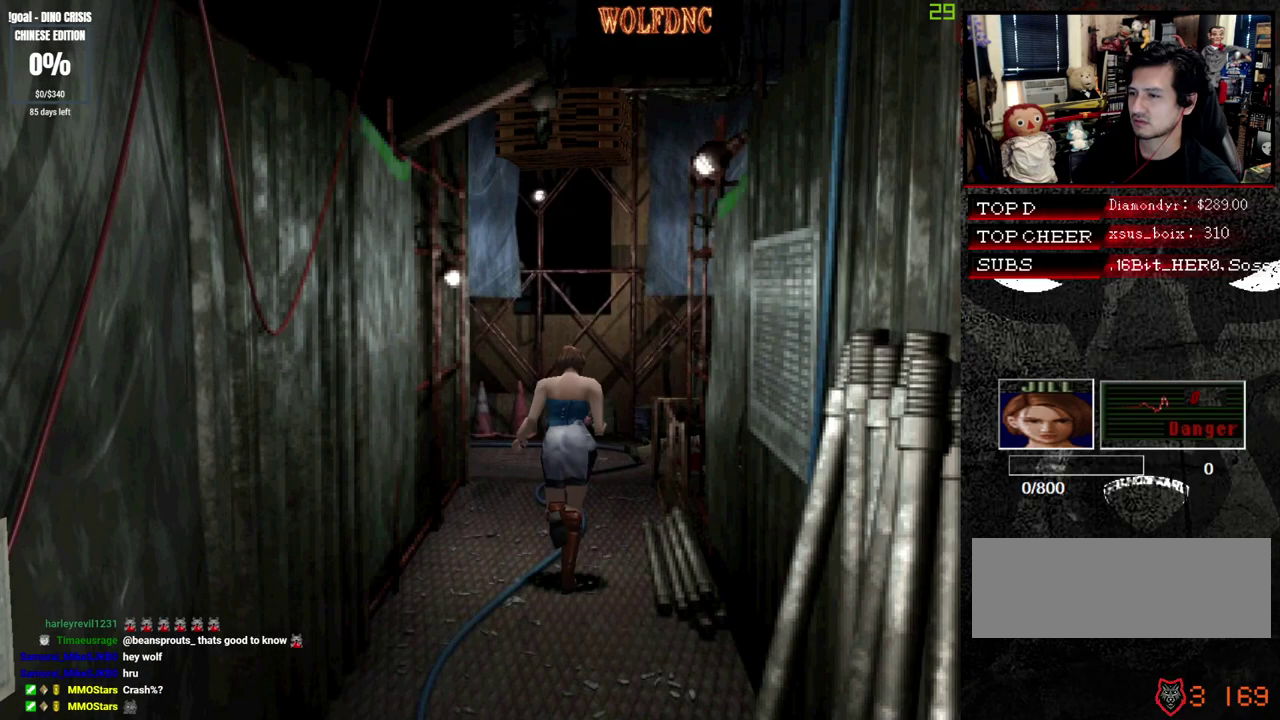
{"buttons": ["CROSS", "SQUARE", "DPAD_UP"], "events": []}
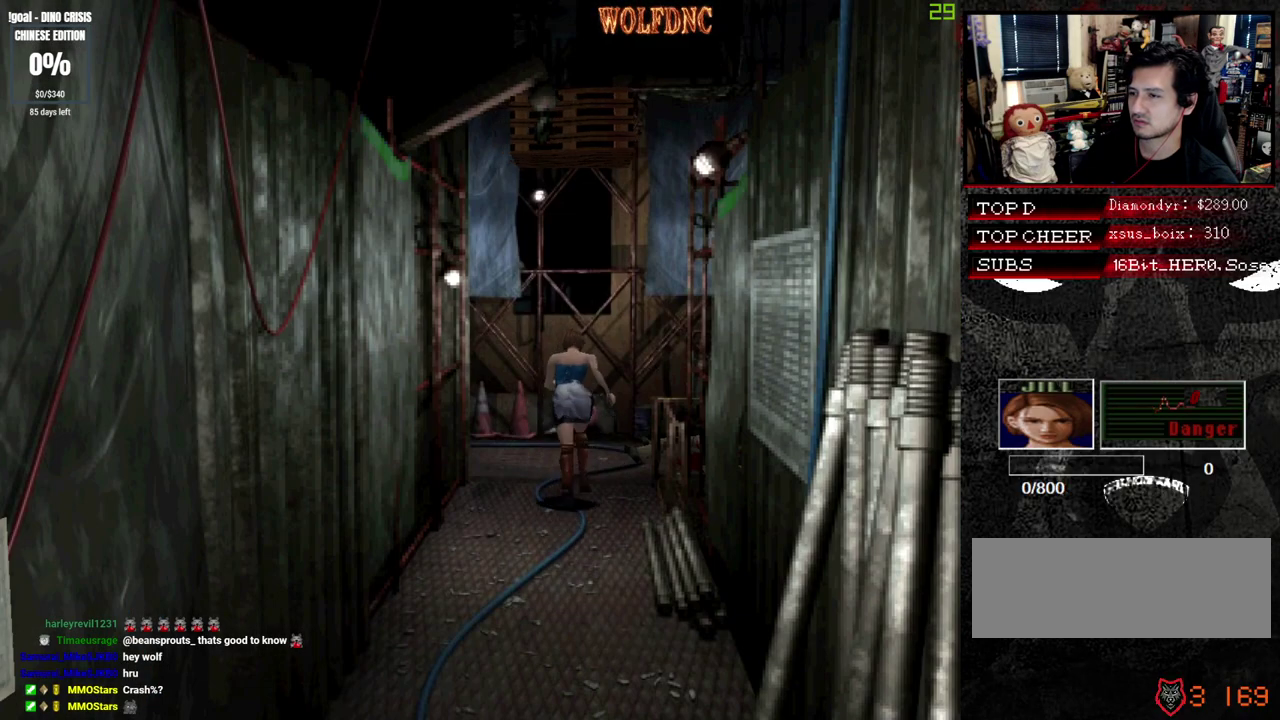
{"buttons": ["CROSS", "SQUARE", "DPAD_UP"], "events": []}
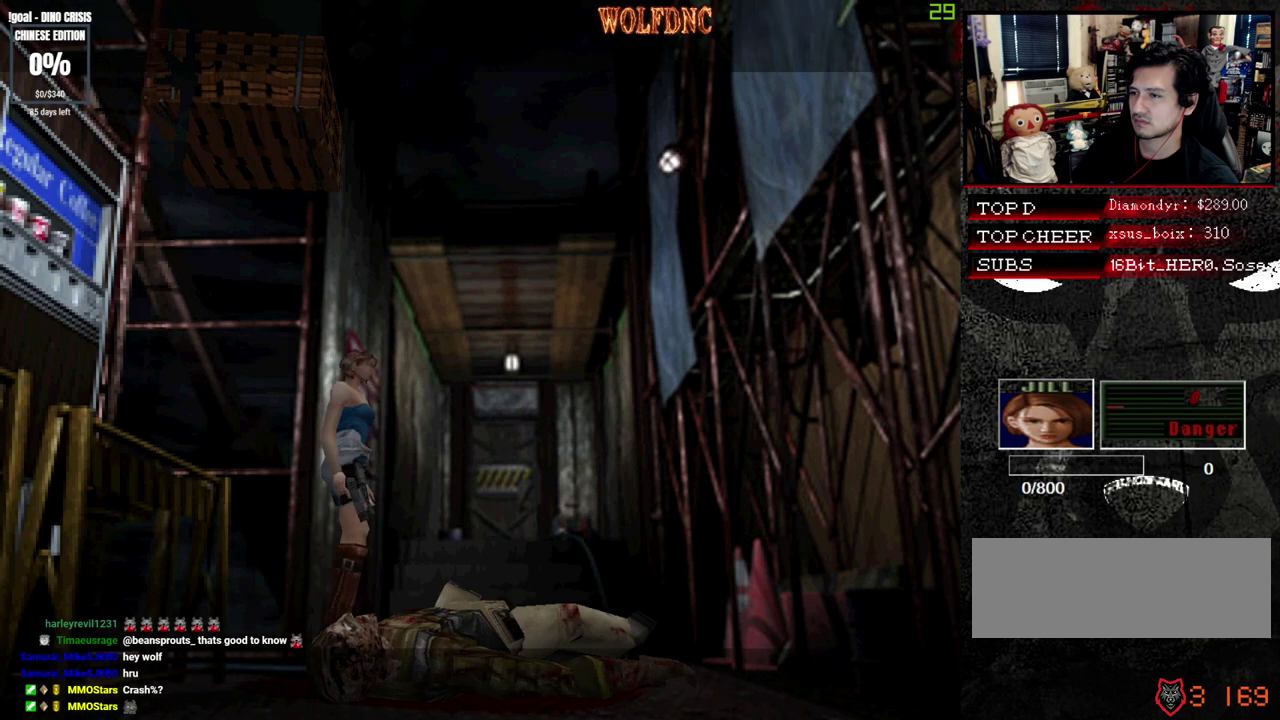
{"buttons": [], "events": [[117, "CROSS", "up"], [117, "DPAD_UP", "up"], [117, "SQUARE", "up"]]}